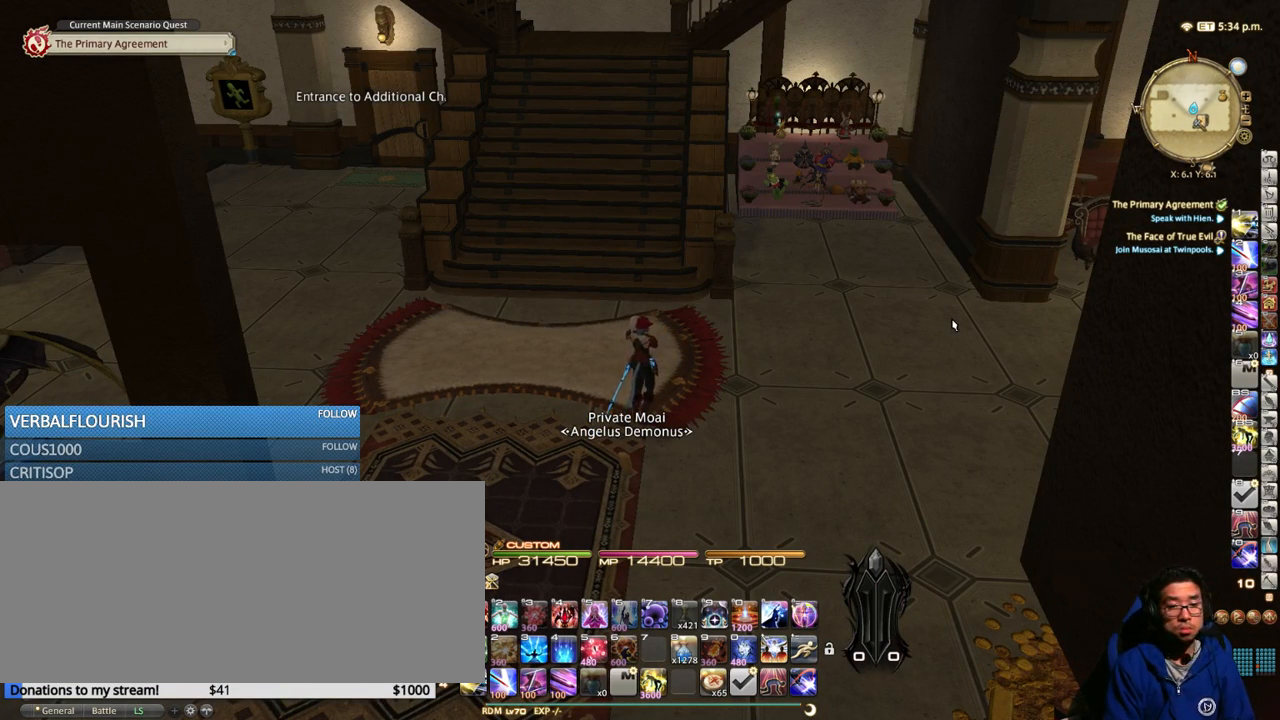
Gameplay with keyboard; each line is a JSON object with the keys held at the frame after it. "events" lists presses ("down") and releases ("up") of ".", "/", "0", "1", "2", "3", "4", "5", "6", "7", "8", "9", "a", "alt_l", "alt_r", "b", "backslash", "backspace", "c", "caps_lock", "comma", "ctrl_l", "ctrl_r", "d", "down", "e", "equals", "escape", "f", "f1", "f10", "f11", "f12", "f2", "f3", "f4", "f5", "f6", "f7", "f8", "f9", "g", "h", "i", "j", "k", "l", "lbracket", "left", "m", "minus", "n", "o", "p", "q", "quote", "r", "rbracket", "return", "right", "s", "semicolon", "shift_l", "shift_r", "space", "super_l", "super_r", "t", "tab", "tilde", "u", "up", "v", "w", "x", "y" and "z" between this image and that frame as [ms after this image, input, new state], when the widget could be followed in between. No other keys are recorded. Mouse input is not recorded.
{"keys": [], "events": [[100, "w", "down"], [483, "w", "up"]]}
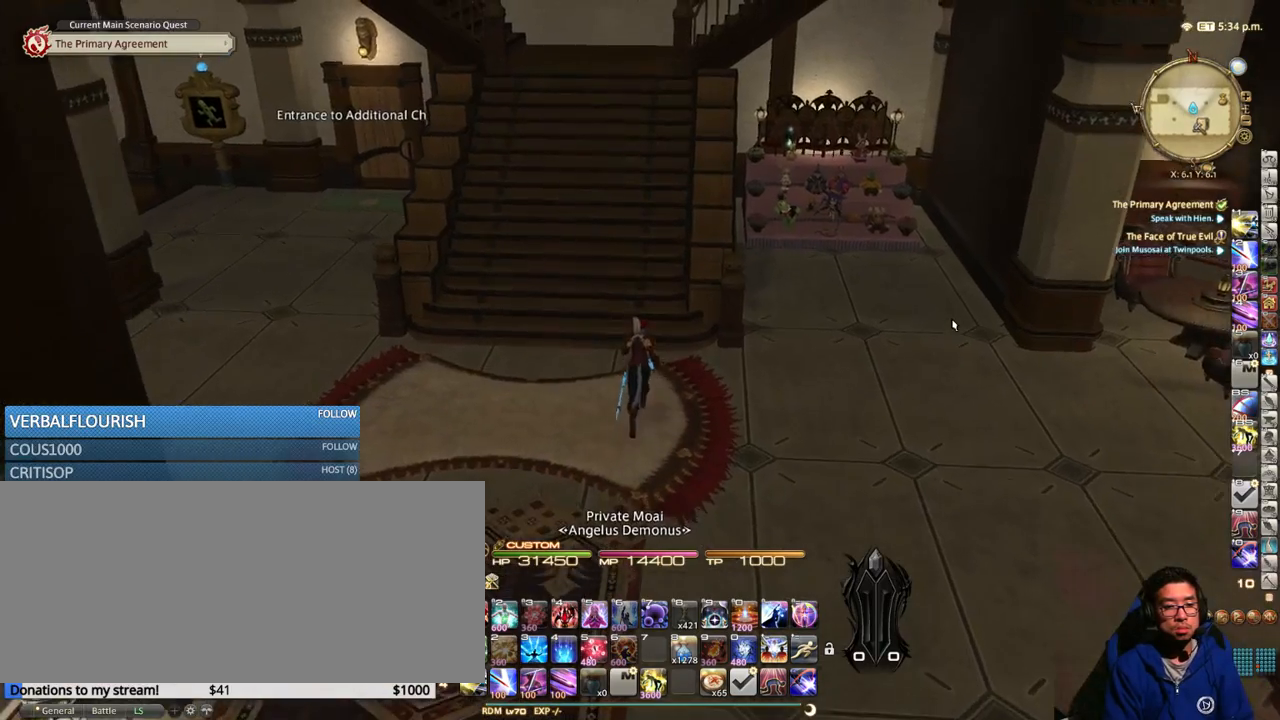
{"keys": ["p"], "events": [[100, "p", "down"]]}
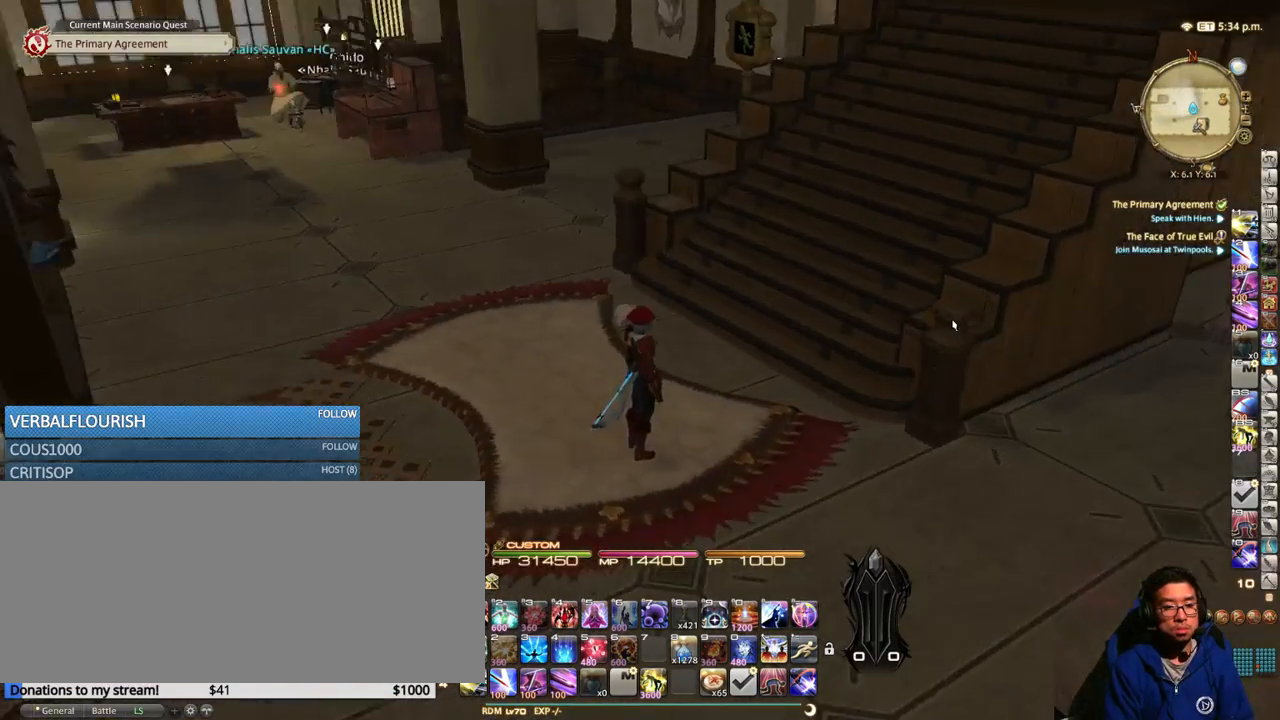
{"keys": [], "events": [[250, "p", "up"]]}
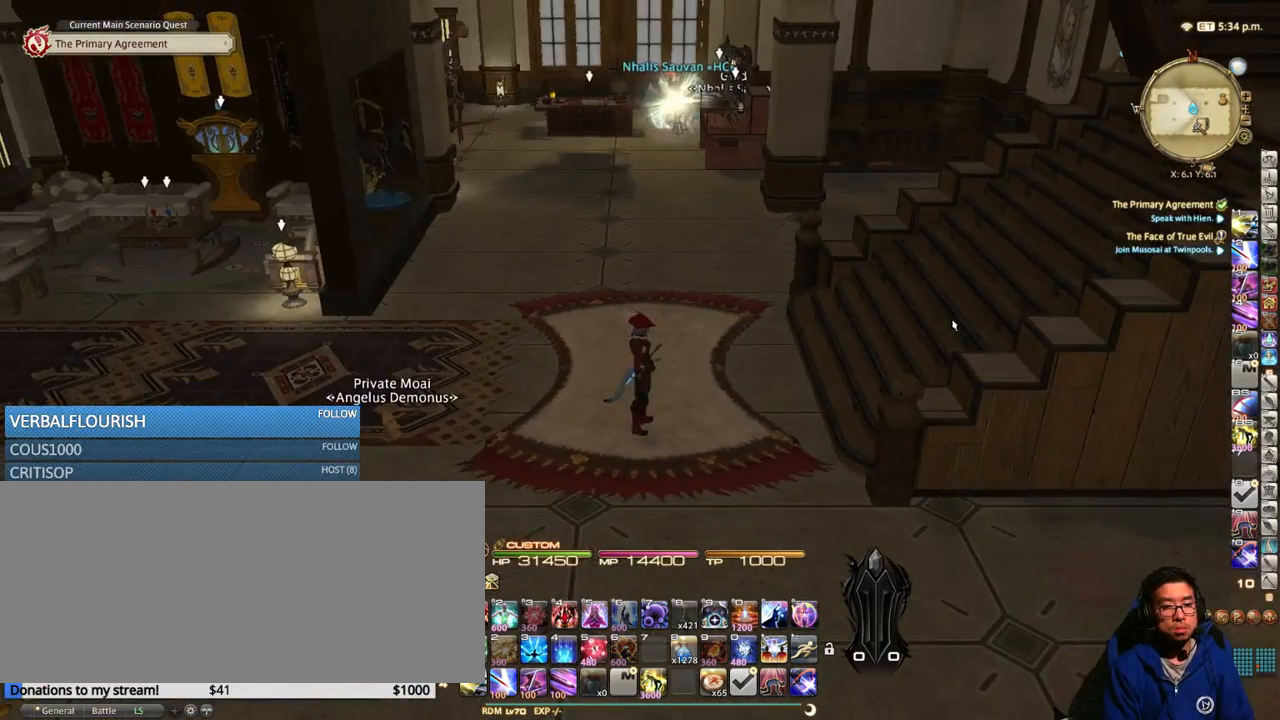
{"keys": ["a", "p", "w"], "events": [[183, "a", "down"], [183, "p", "down"], [183, "w", "down"]]}
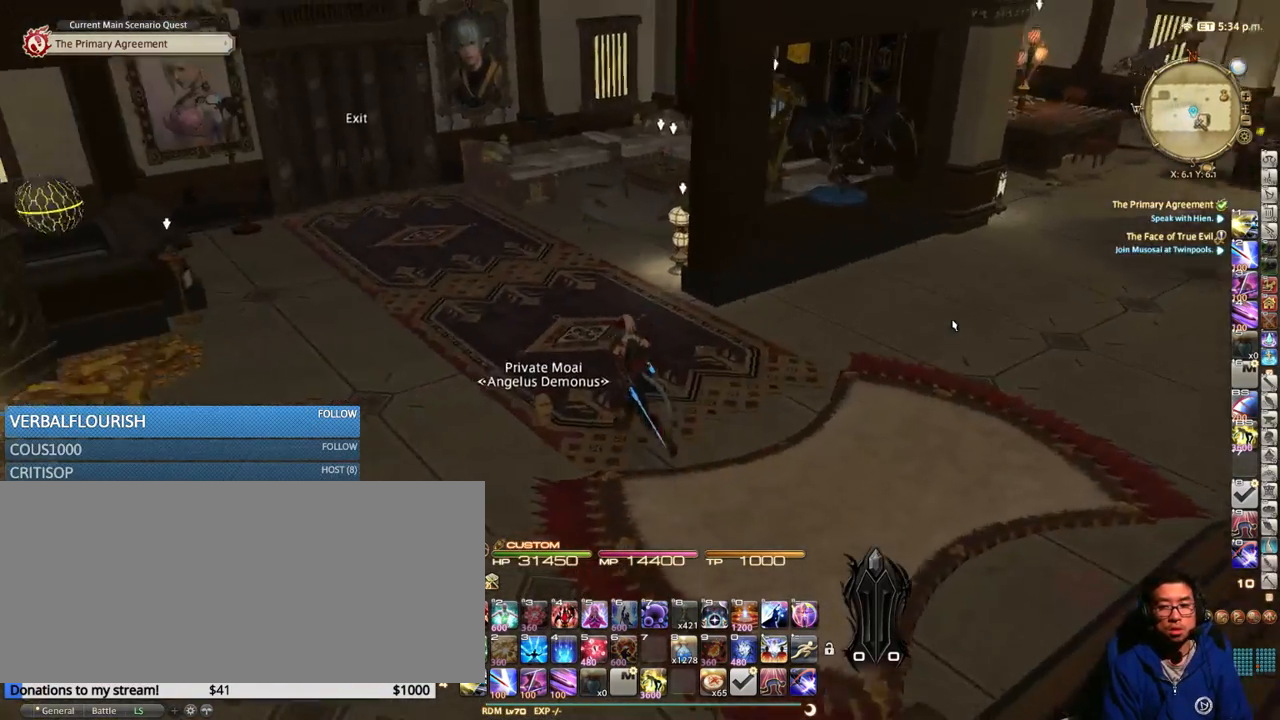
{"keys": [], "events": [[200, "p", "up"], [250, "a", "up"], [300, "w", "up"]]}
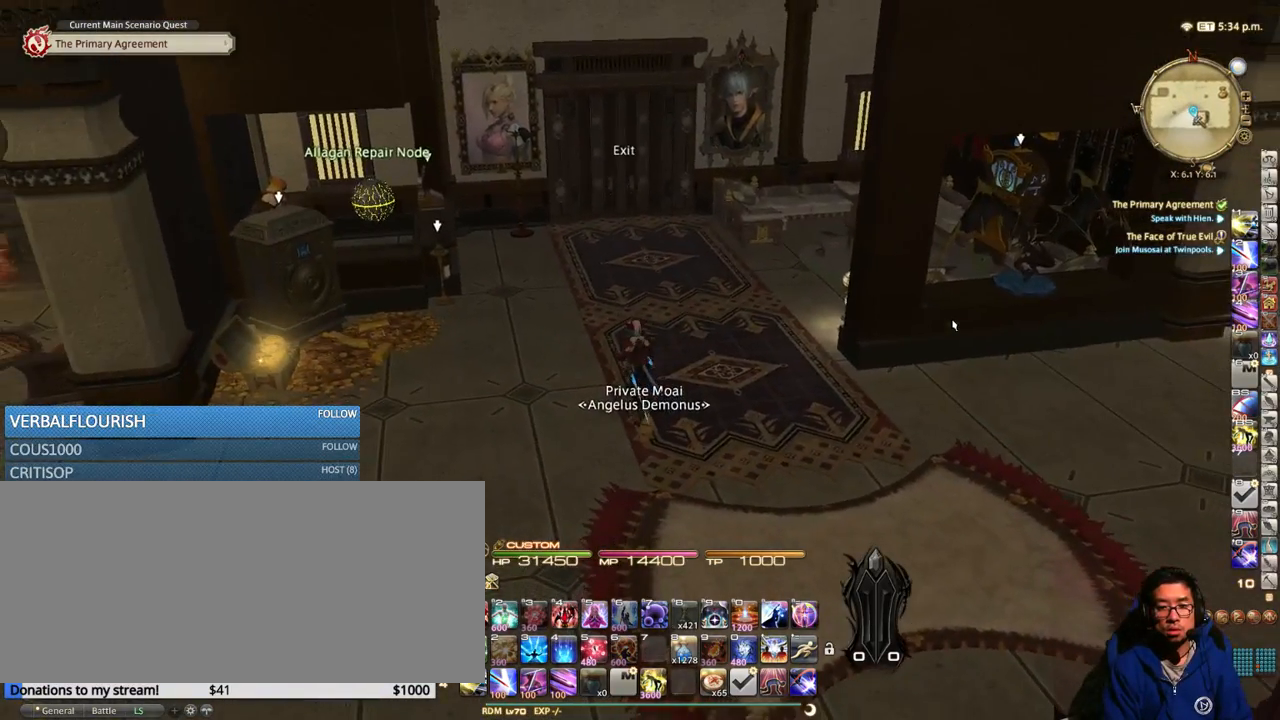
{"keys": ["w"], "events": [[216, "p", "down"], [300, "p", "up"], [333, "w", "down"]]}
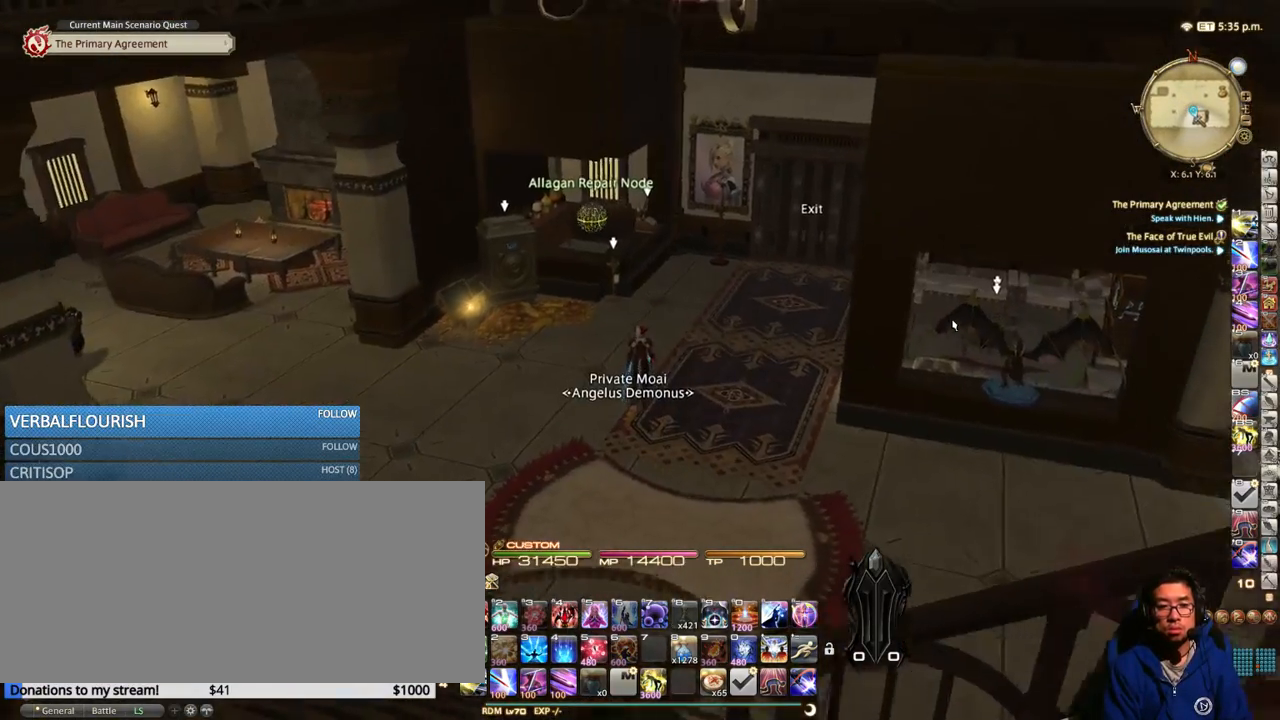
{"keys": [], "events": [[166, "rbracket", "down"], [233, "w", "up"], [333, "rbracket", "up"]]}
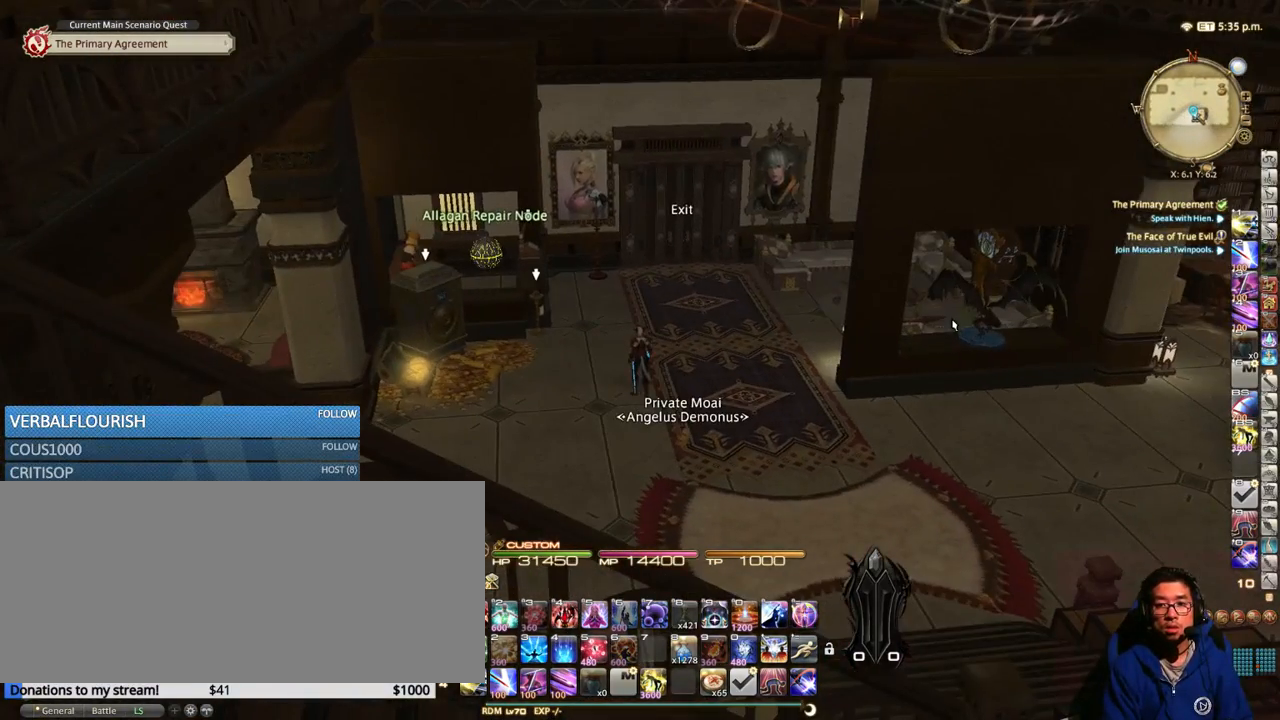
{"keys": [], "events": []}
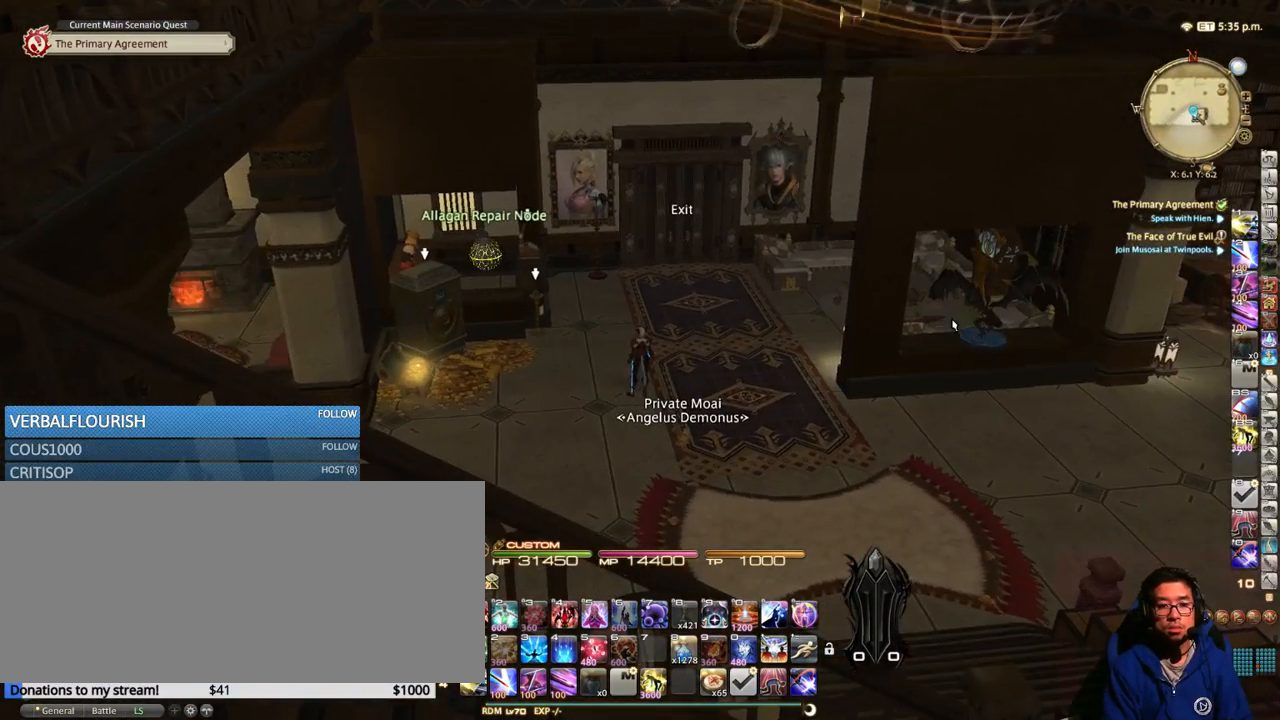
{"keys": [], "events": [[100, "s", "down"], [216, "d", "down"], [266, "s", "up"], [383, "d", "up"]]}
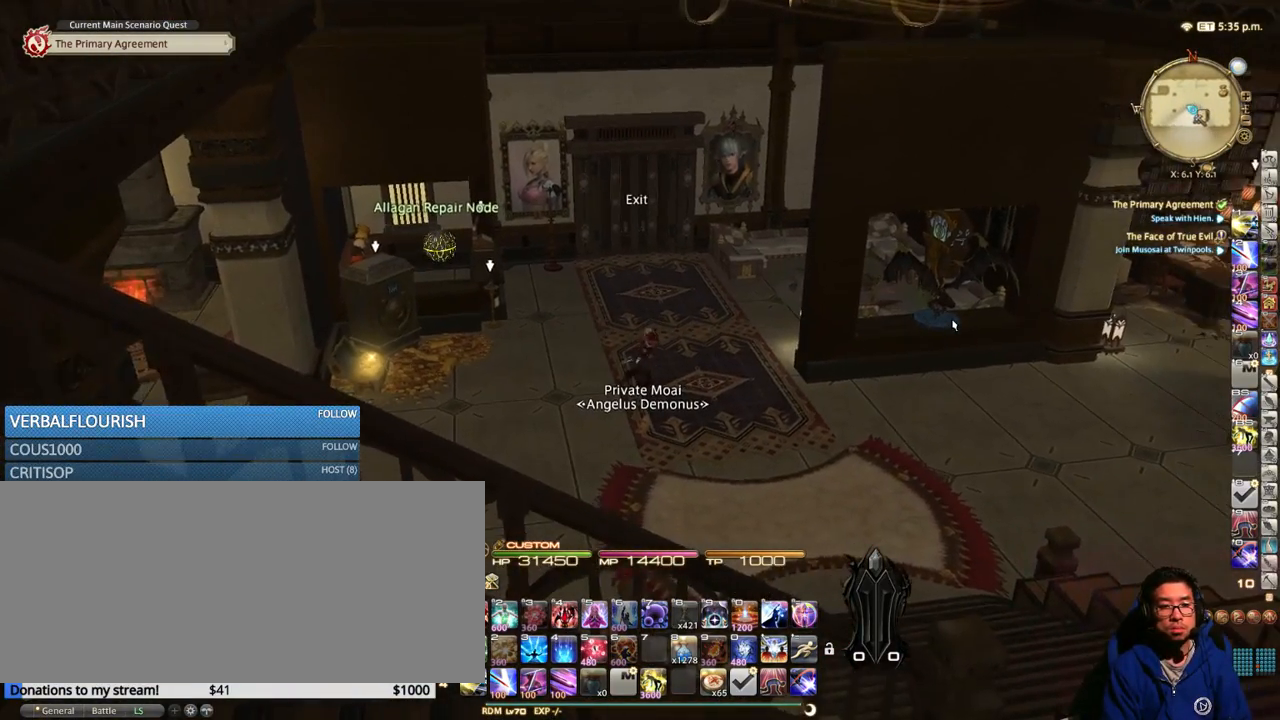
{"keys": [], "events": [[16, "w", "down"], [166, "w", "up"]]}
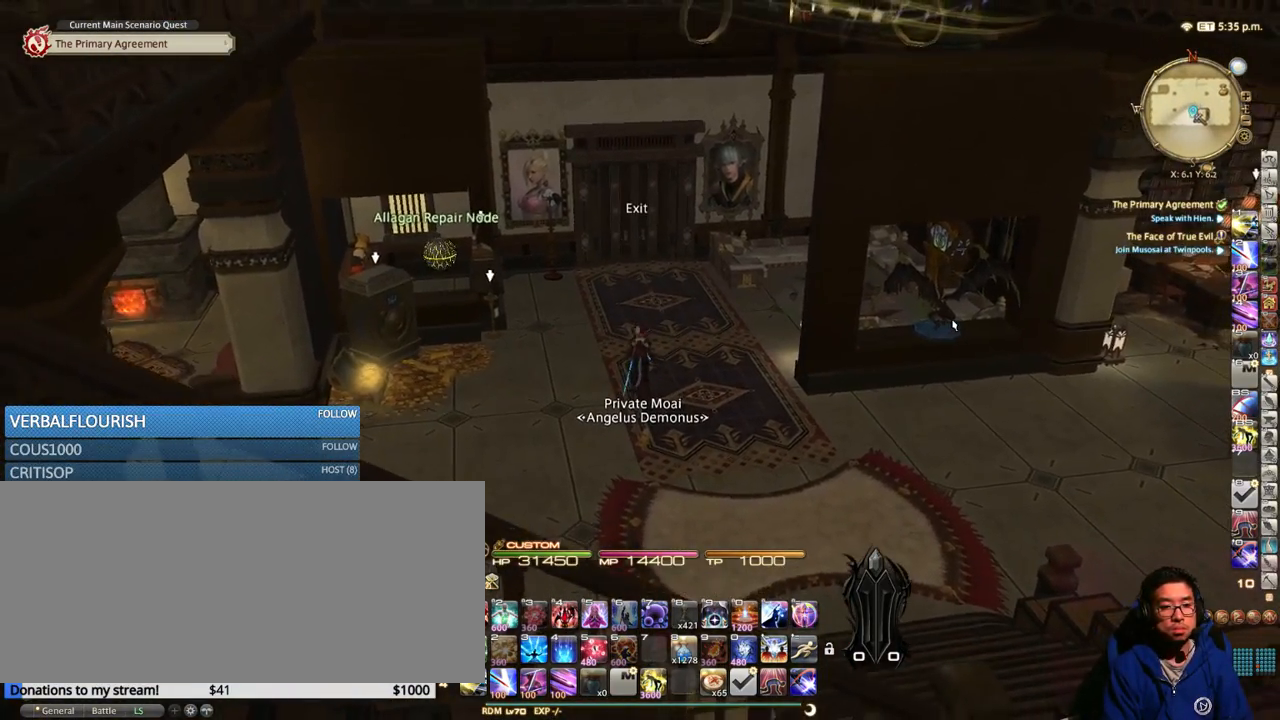
{"keys": [], "events": []}
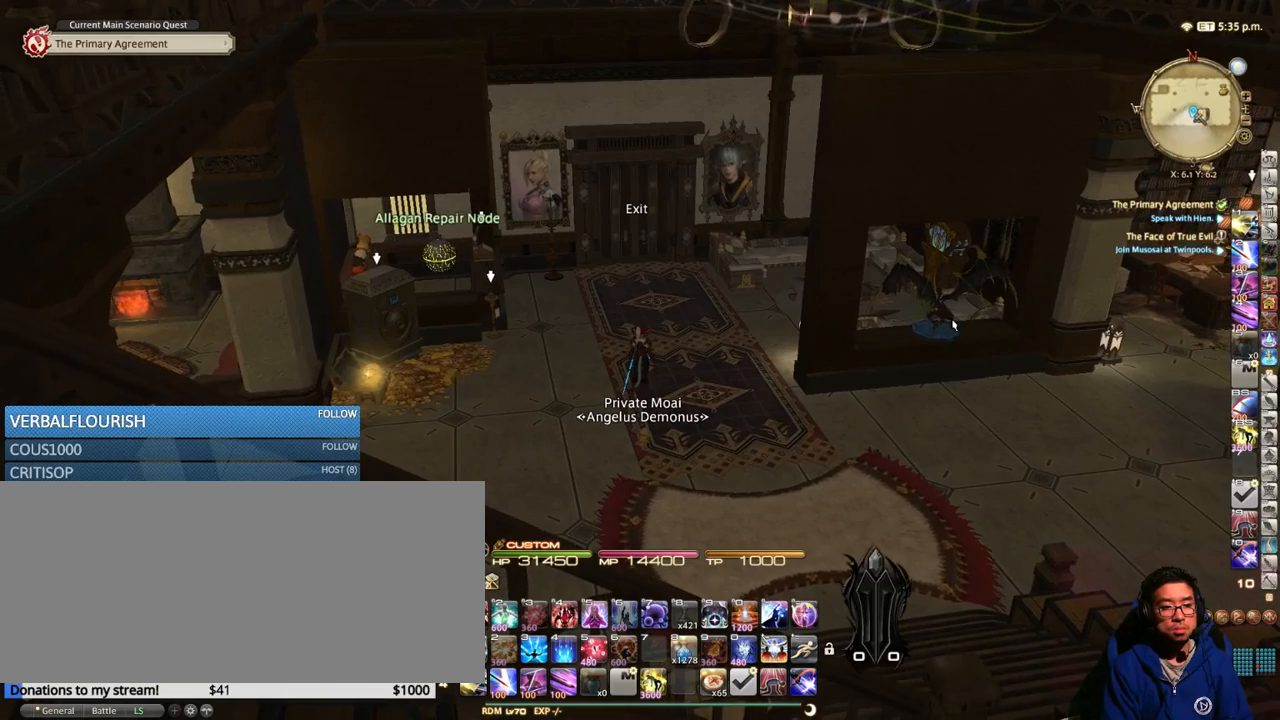
{"keys": ["p"], "events": [[250, "p", "down"]]}
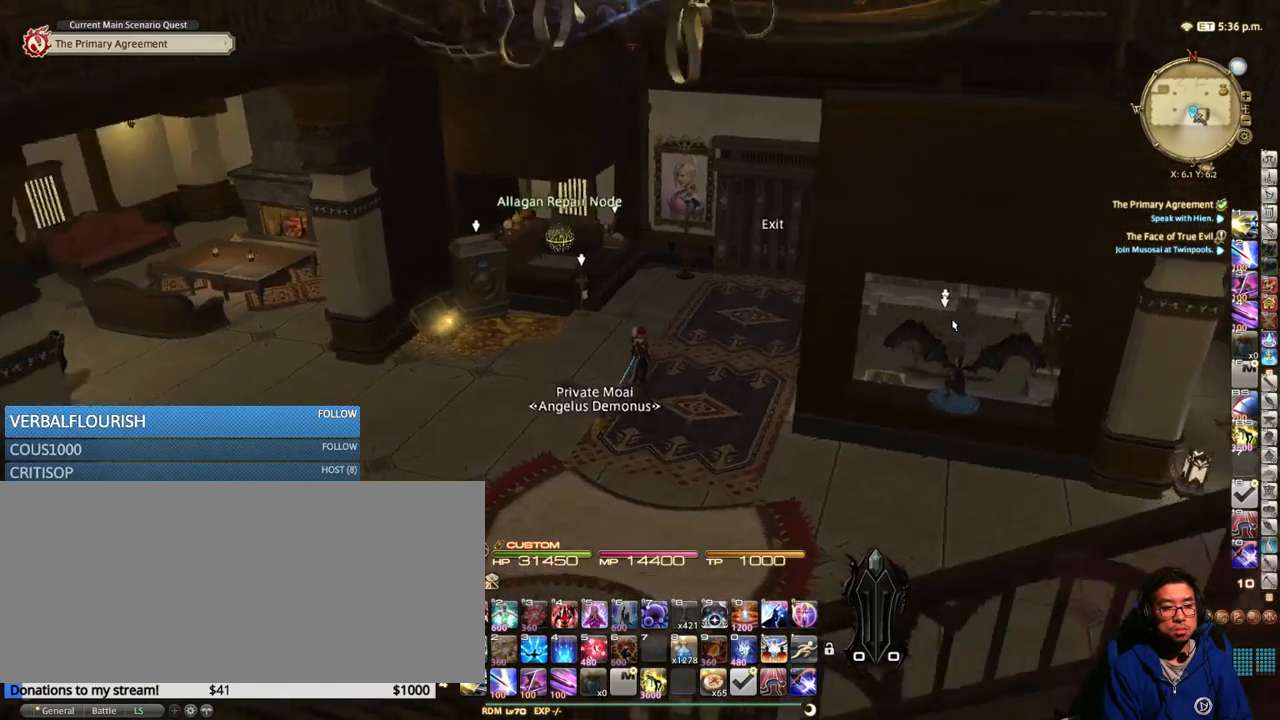
{"keys": ["rbracket"], "events": [[200, "p", "up"], [416, "rbracket", "down"]]}
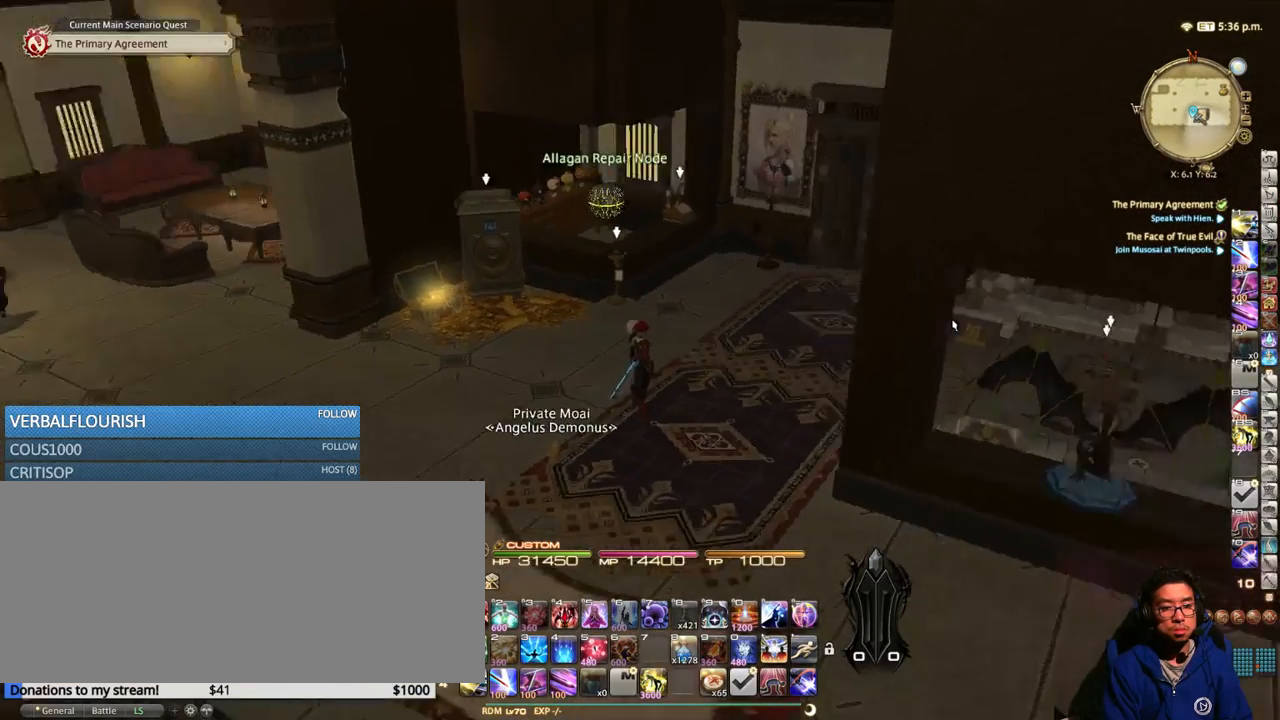
{"keys": ["alt_l", "tab"], "events": [[66, "alt_l", "down"], [66, "rbracket", "up"], [150, "tab", "down"]]}
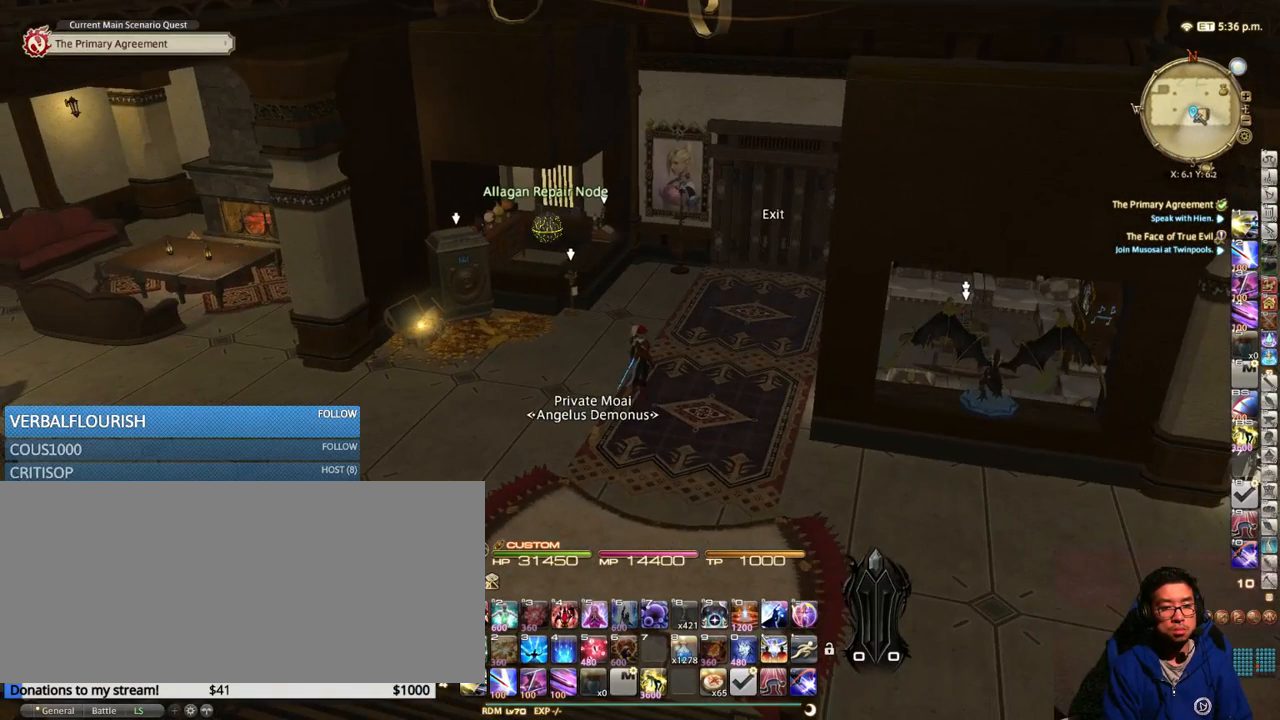
{"keys": ["alt_l", "tab"], "events": []}
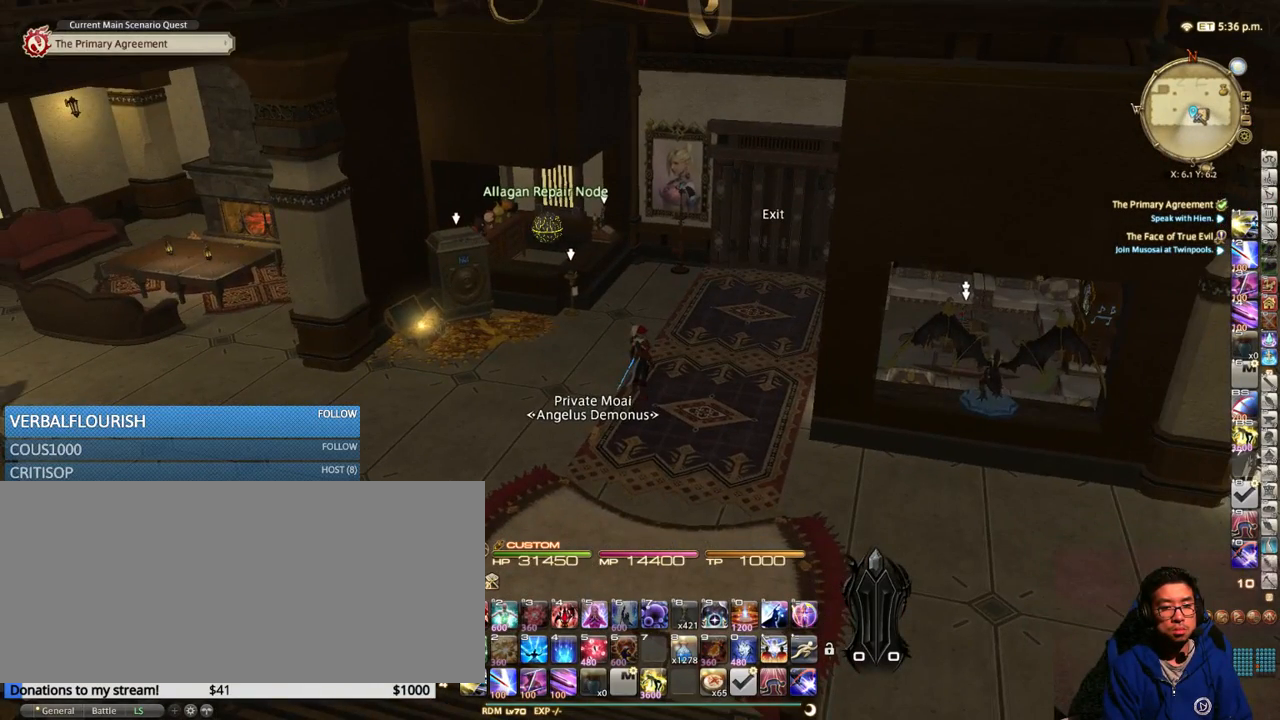
{"keys": ["alt_l", "tab"], "events": [[66, "tab", "up"], [500, "tab", "down"]]}
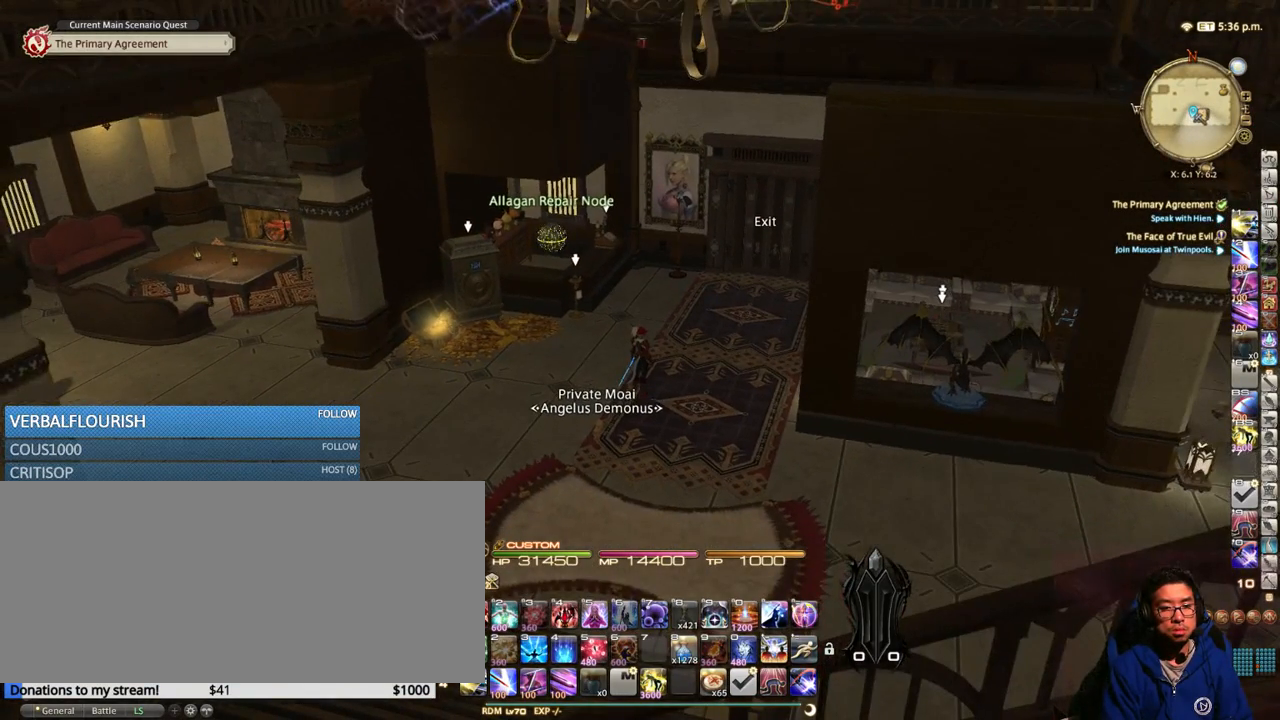
{"keys": ["alt_l", "tab"], "events": [[100, "tab", "up"], [150, "tab", "down"], [266, "tab", "up"], [316, "tab", "down"], [400, "tab", "up"], [466, "tab", "down"]]}
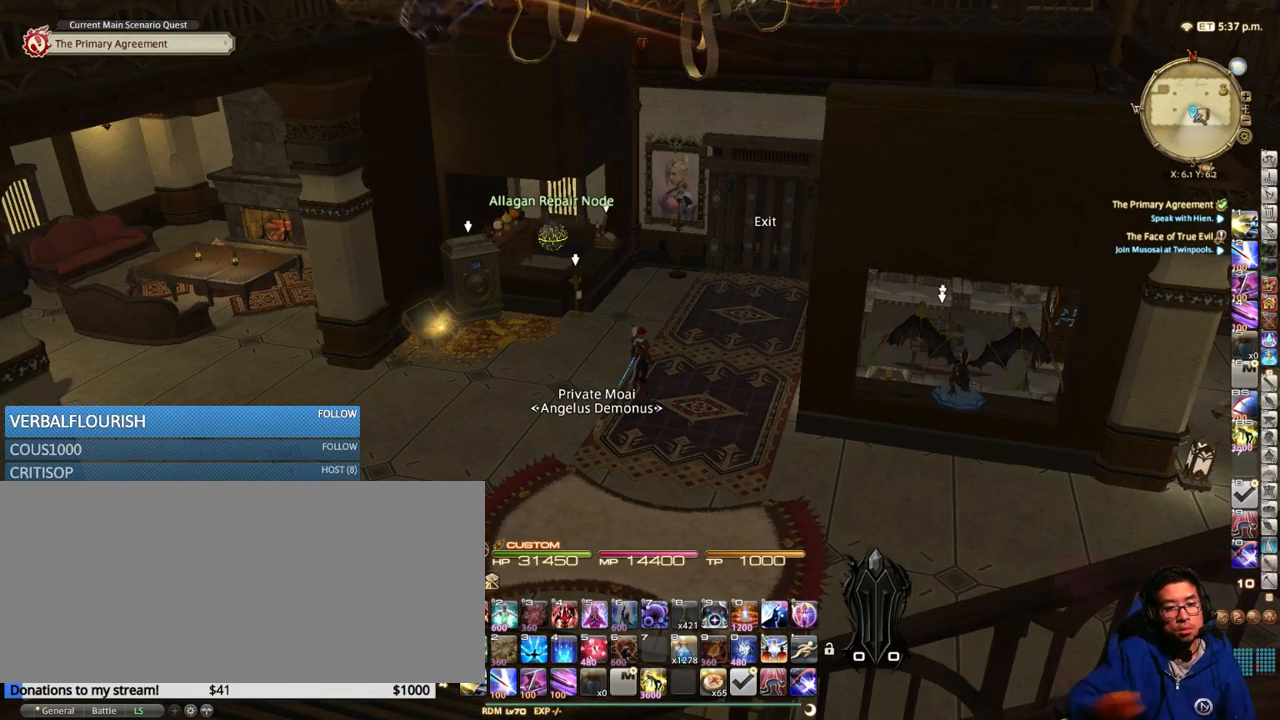
{"keys": ["alt_l"], "events": [[66, "tab", "up"], [133, "tab", "down"], [283, "tab", "up"], [366, "tab", "down"], [433, "tab", "up"]]}
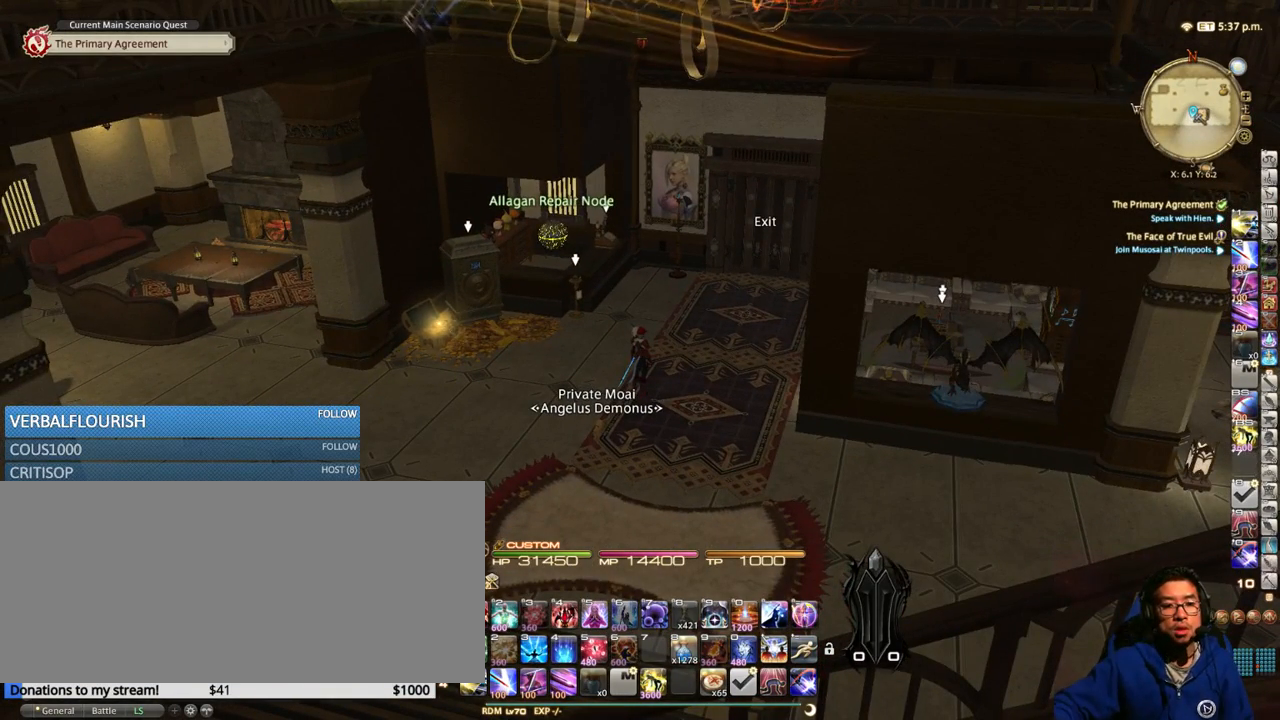
{"keys": [], "events": [[133, "alt_l", "up"]]}